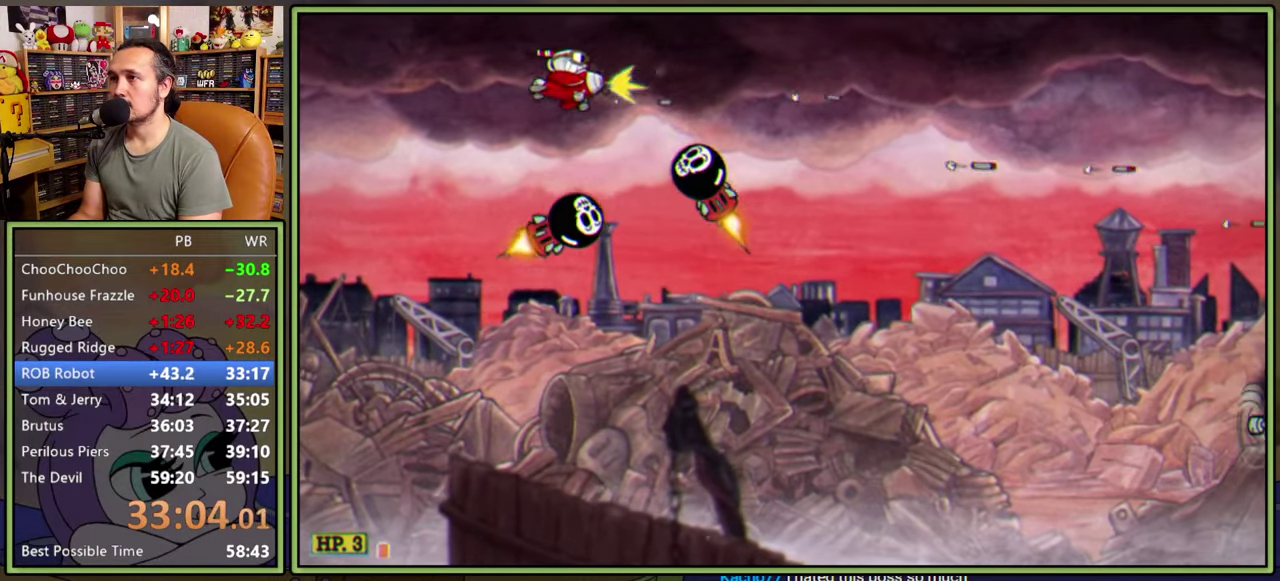
Gameplay with a controller (Xbox layout); each line is a JSON object with the inputs held at the frame after it. "events" lists button and stick changes between this image and that frame as [ms after this image, input, new state], when the widget could be followed in between. Not read: L2 L3 R2 R3 left_stick.
{"buttons": ["L1", "DPAD_LEFT"], "right_stick": "center", "events": []}
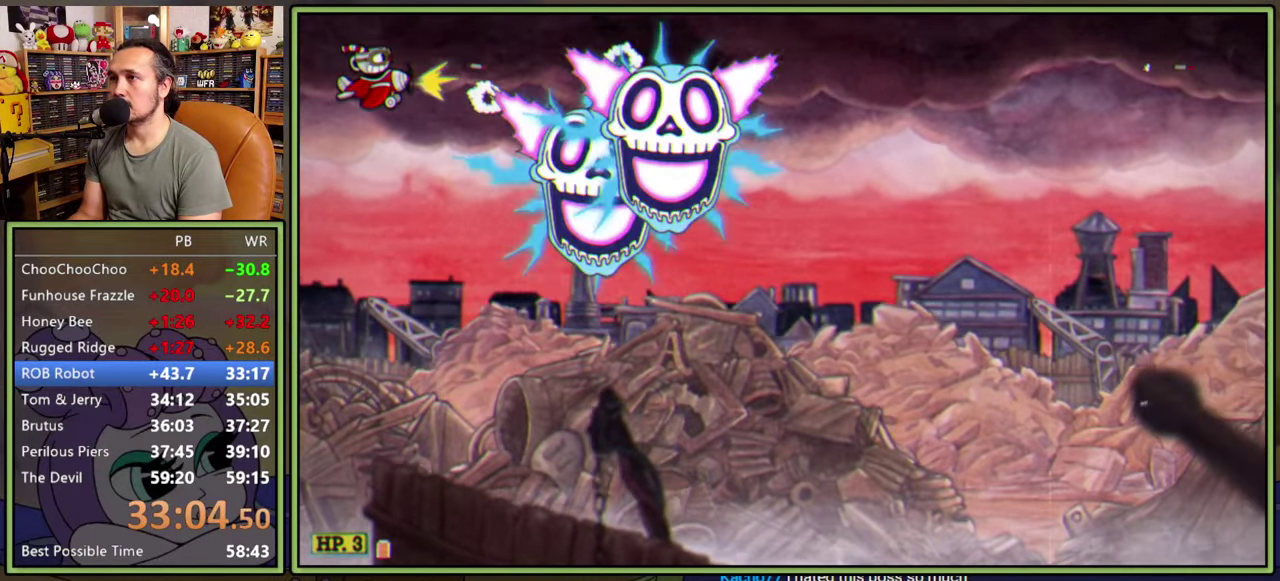
{"buttons": ["L1", "DPAD_RIGHT"], "right_stick": "center", "events": [[166, "DPAD_DOWN", "down"], [183, "DPAD_LEFT", "up"], [300, "DPAD_RIGHT", "down"], [316, "DPAD_DOWN", "up"]]}
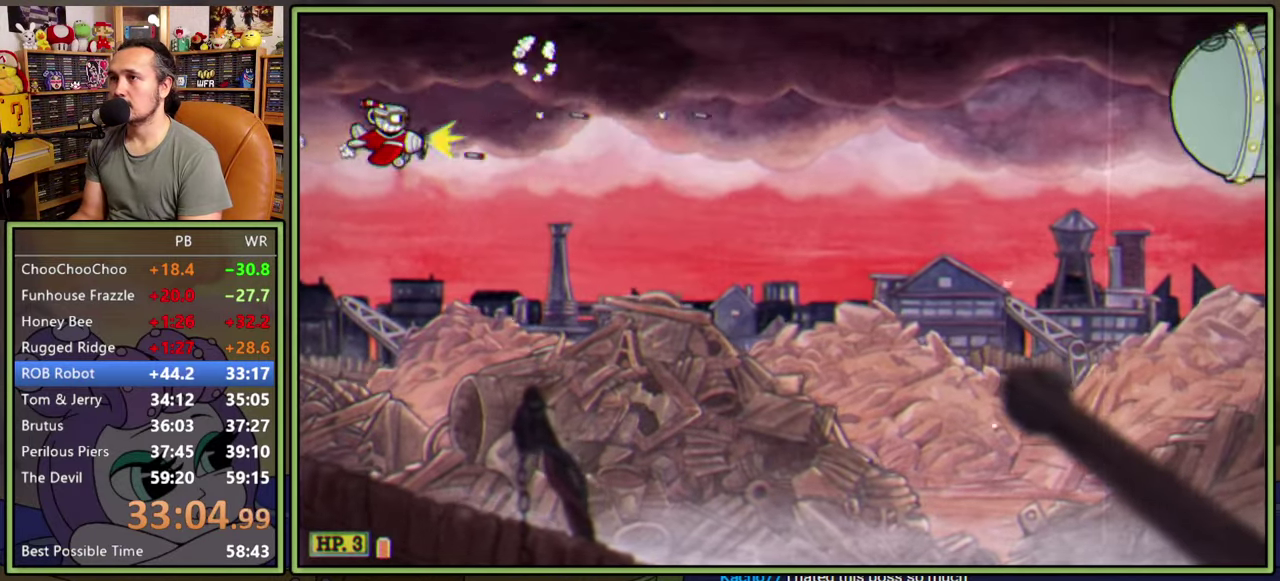
{"buttons": ["L1", "DPAD_DOWN"], "right_stick": "center", "events": [[133, "DPAD_RIGHT", "up"], [133, "DPAD_UP", "down"], [233, "DPAD_UP", "up"], [366, "DPAD_LEFT", "down"], [400, "DPAD_DOWN", "down"], [483, "DPAD_LEFT", "up"]]}
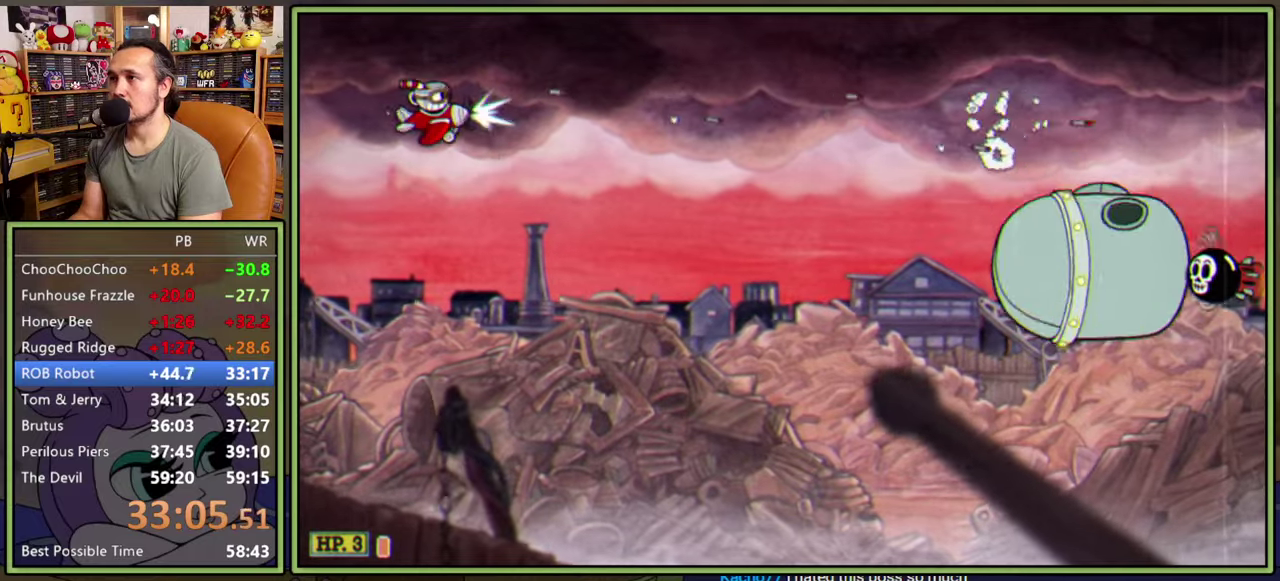
{"buttons": ["L1", "DPAD_UP", "DPAD_RIGHT"], "right_stick": "center", "events": [[133, "Y", "down"], [350, "DPAD_RIGHT", "down"], [350, "Y", "up"], [366, "DPAD_DOWN", "up"], [416, "DPAD_UP", "down"]]}
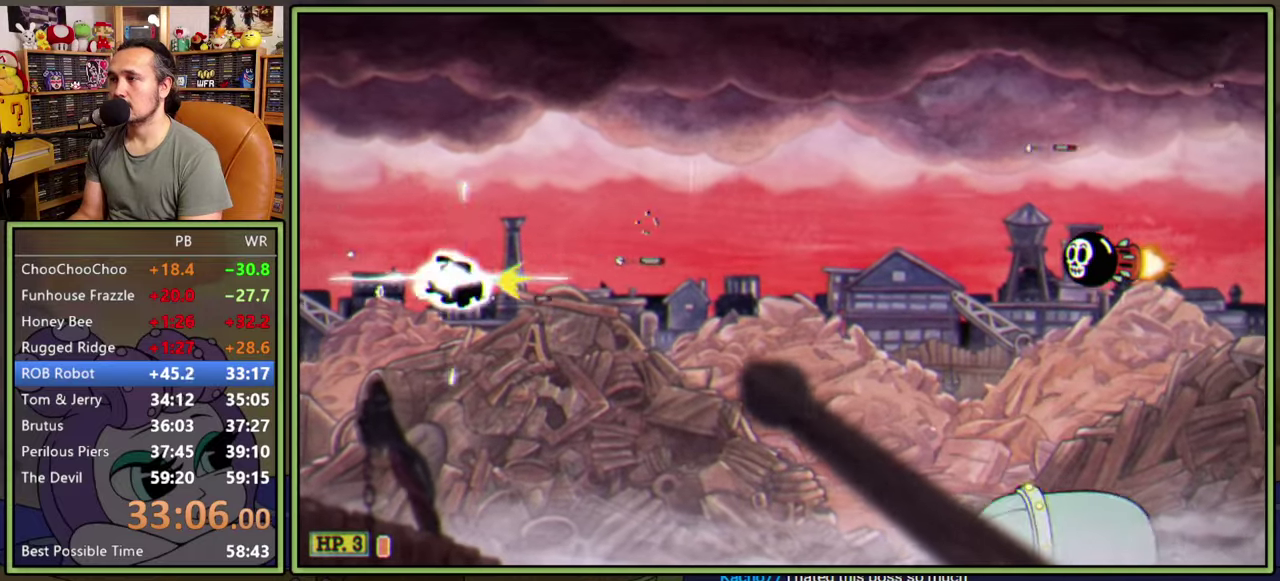
{"buttons": ["L1", "DPAD_DOWN", "DPAD_RIGHT"], "right_stick": "center", "events": [[116, "DPAD_UP", "up"], [200, "DPAD_RIGHT", "up"], [283, "DPAD_DOWN", "down"], [300, "DPAD_RIGHT", "down"]]}
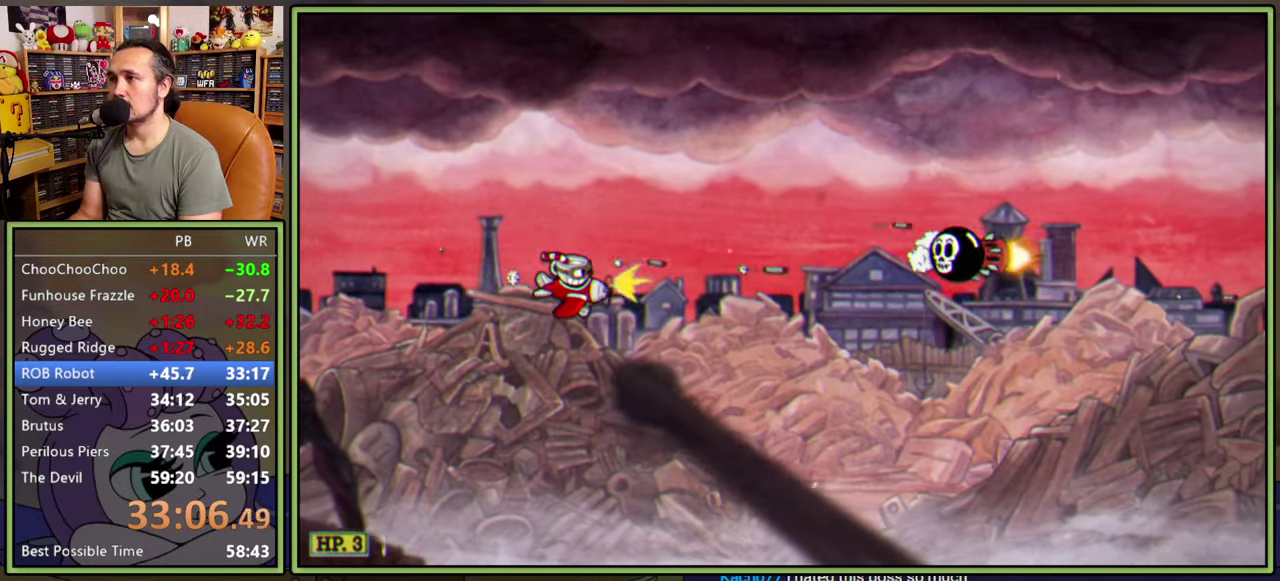
{"buttons": ["L1"], "right_stick": "center", "events": [[33, "DPAD_RIGHT", "up"], [350, "DPAD_DOWN", "up"]]}
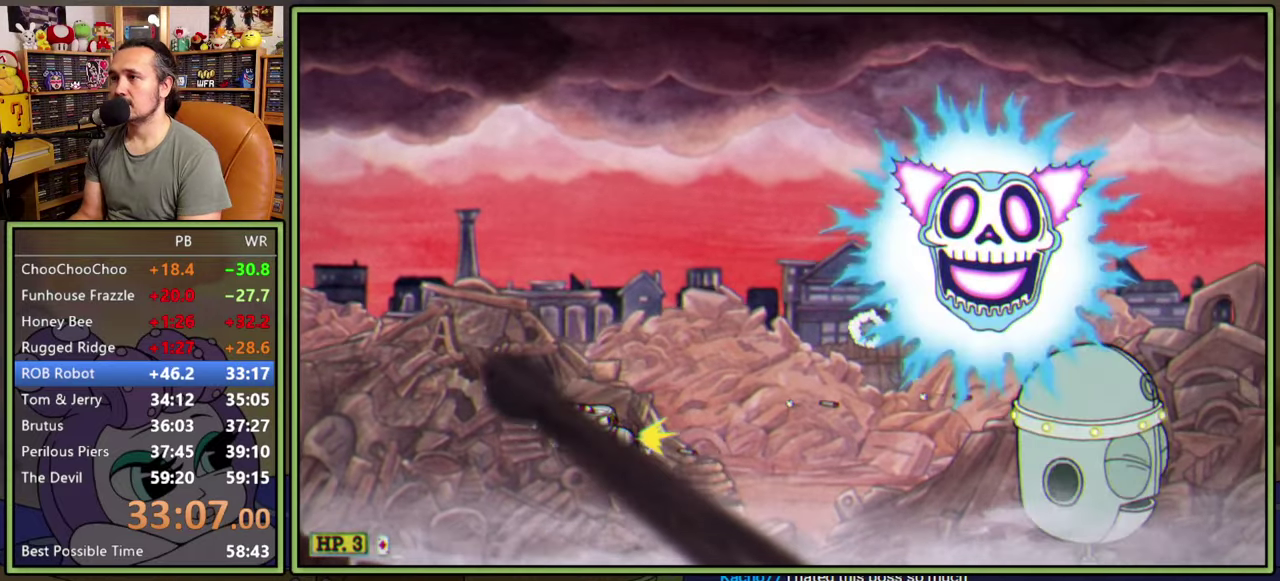
{"buttons": ["L1"], "right_stick": "center", "events": [[100, "DPAD_UP", "down"], [500, "DPAD_UP", "up"]]}
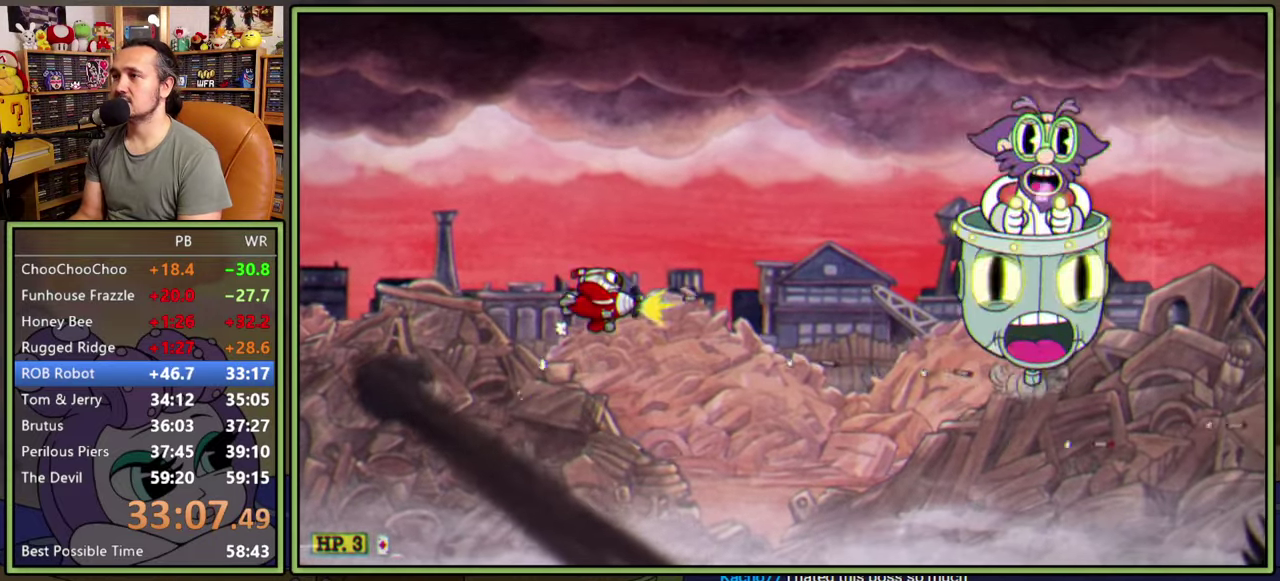
{"buttons": ["L1", "DPAD_DOWN", "DPAD_LEFT"], "right_stick": "center", "events": [[350, "DPAD_DOWN", "down"], [350, "DPAD_LEFT", "down"]]}
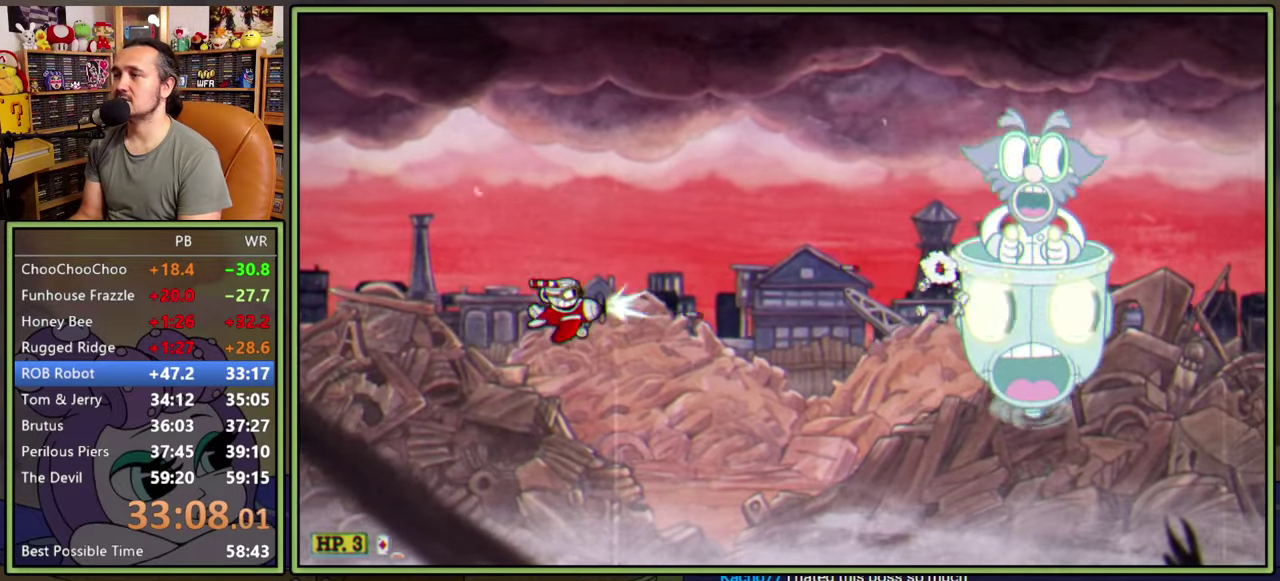
{"buttons": ["L1"], "right_stick": "center", "events": [[50, "DPAD_DOWN", "up"], [66, "DPAD_LEFT", "up"]]}
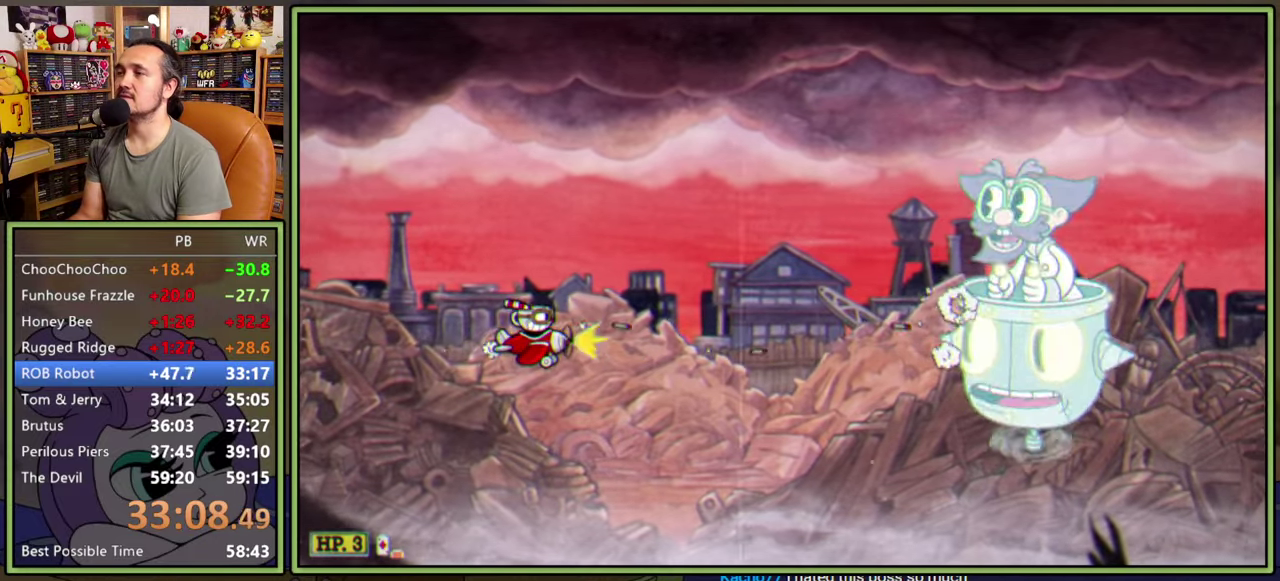
{"buttons": ["L1"], "right_stick": "center", "events": [[66, "DPAD_UP", "down"], [250, "DPAD_UP", "up"]]}
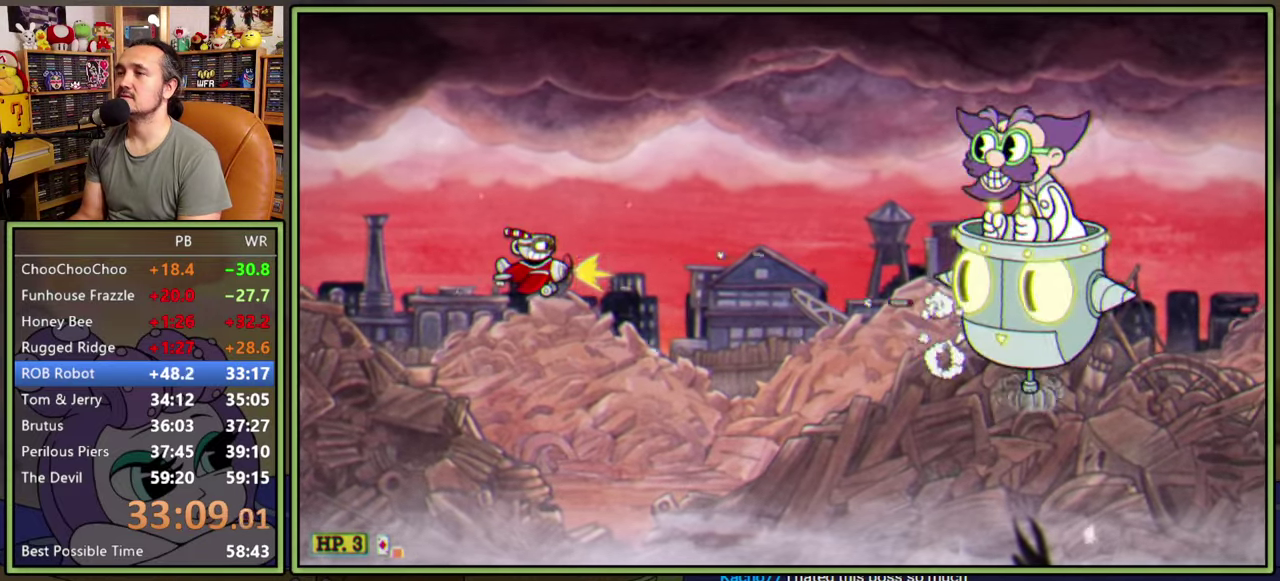
{"buttons": ["L1"], "right_stick": "center", "events": [[200, "DPAD_DOWN", "down"], [333, "DPAD_DOWN", "up"]]}
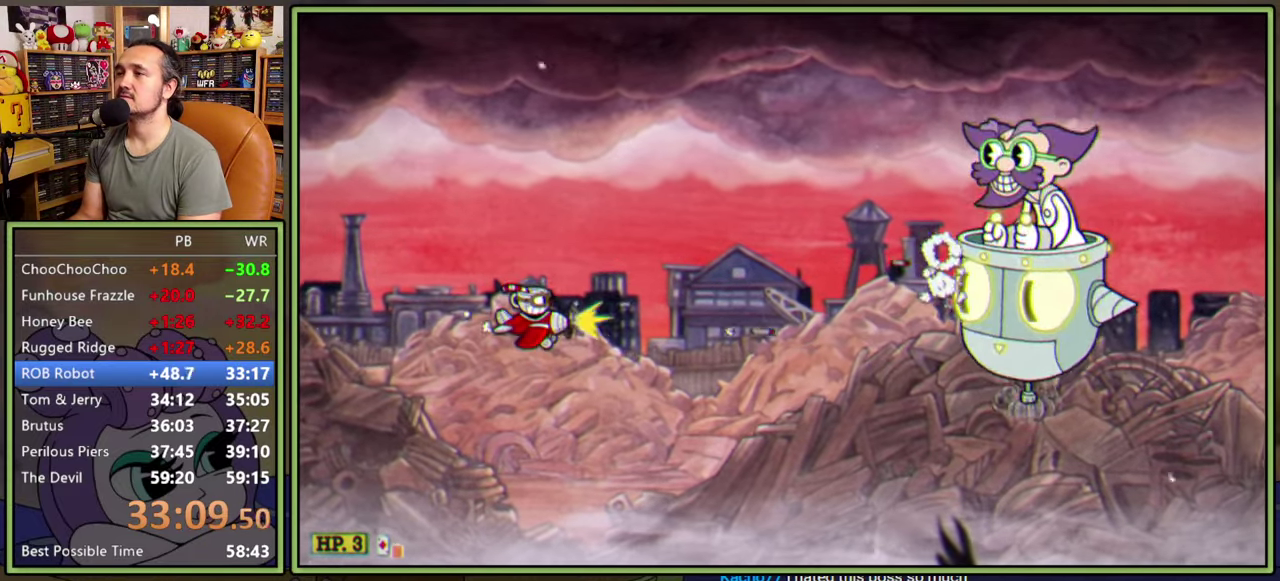
{"buttons": ["L1", "DPAD_UP"], "right_stick": "center", "events": [[500, "DPAD_UP", "down"]]}
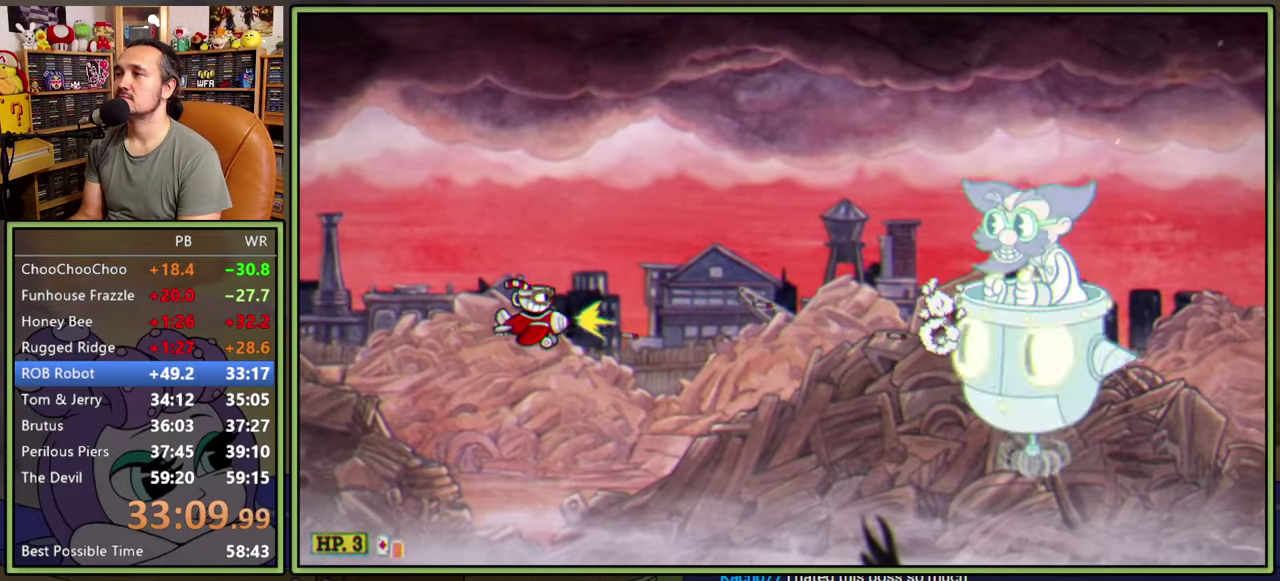
{"buttons": ["L1"], "right_stick": "center", "events": [[16, "DPAD_LEFT", "down"], [133, "DPAD_LEFT", "up"], [133, "DPAD_UP", "up"]]}
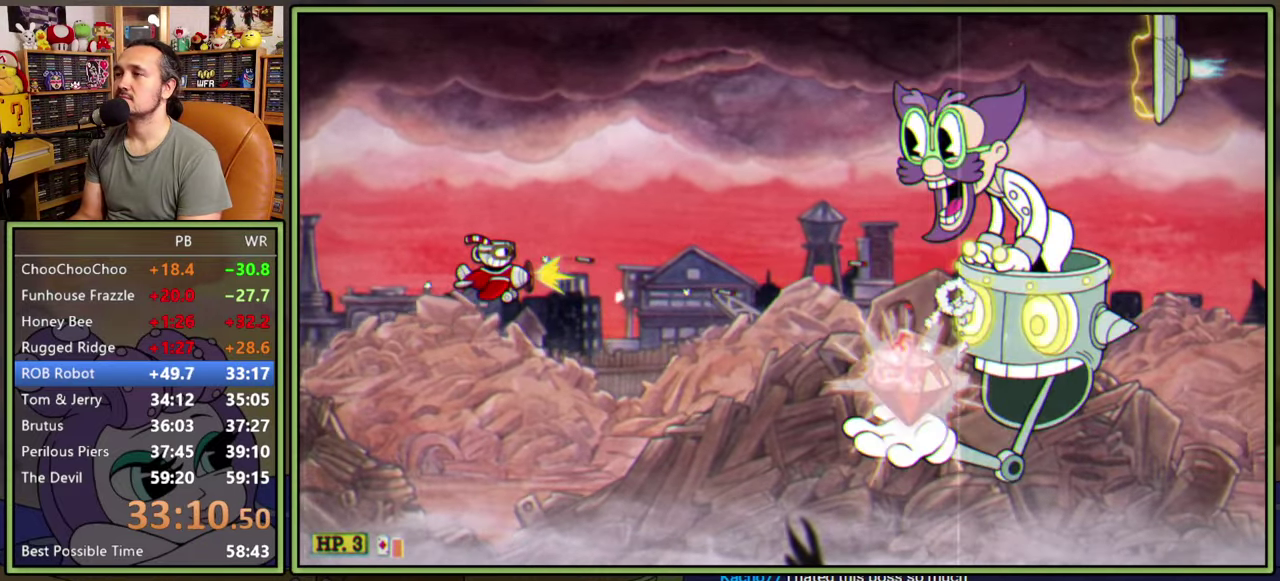
{"buttons": ["L1", "DPAD_LEFT"], "right_stick": "center", "events": [[266, "DPAD_DOWN", "down"], [416, "DPAD_LEFT", "down"], [450, "DPAD_DOWN", "up"]]}
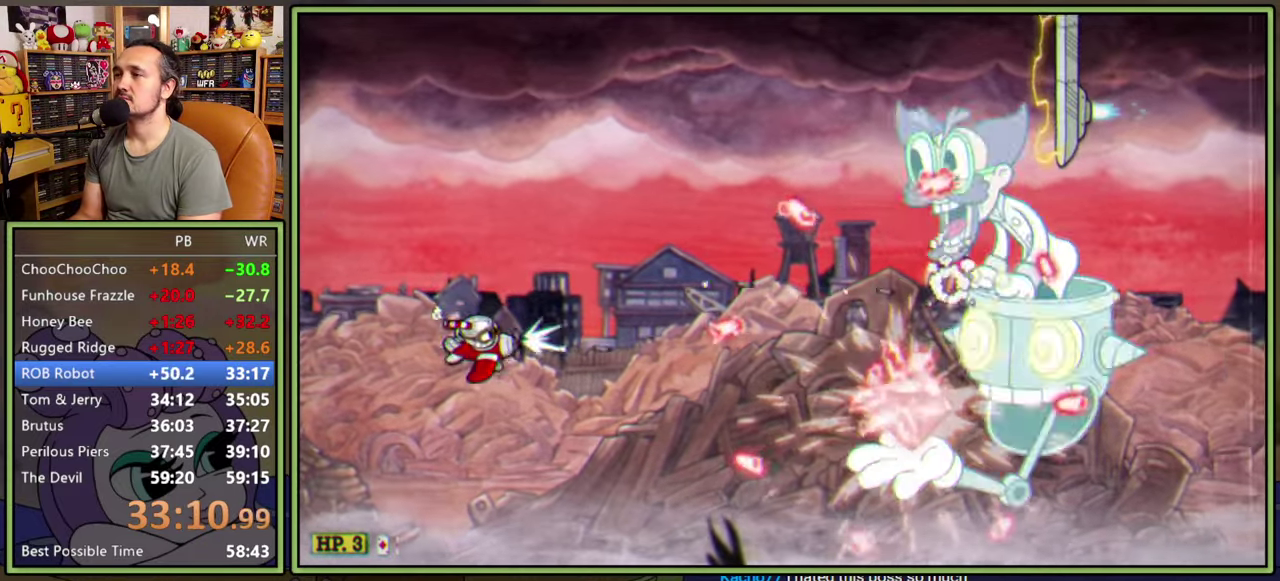
{"buttons": ["L1"], "right_stick": "center", "events": [[100, "DPAD_LEFT", "up"]]}
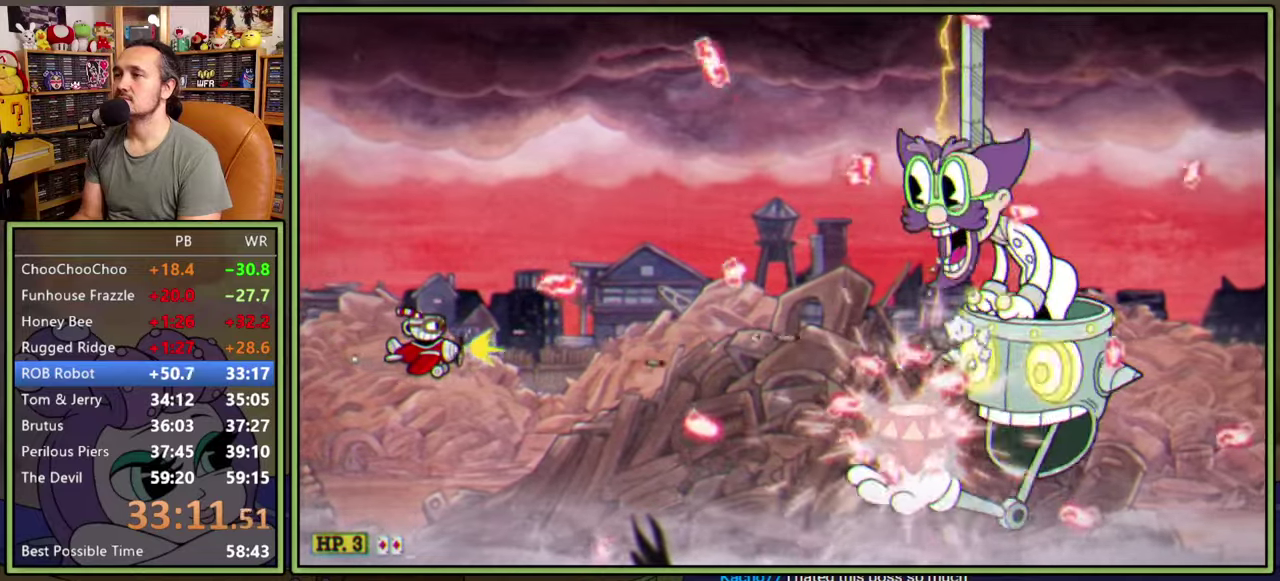
{"buttons": ["L1"], "right_stick": "center", "events": []}
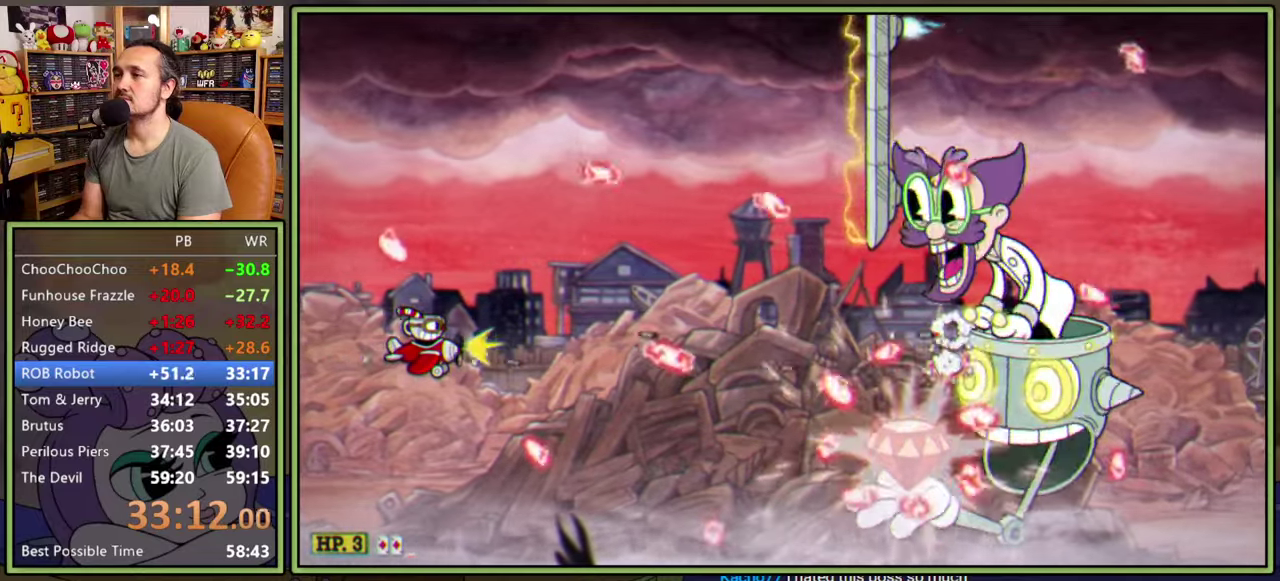
{"buttons": ["L1"], "right_stick": "center", "events": [[166, "DPAD_DOWN", "down"], [250, "DPAD_DOWN", "up"], [350, "DPAD_RIGHT", "down"], [433, "DPAD_RIGHT", "up"]]}
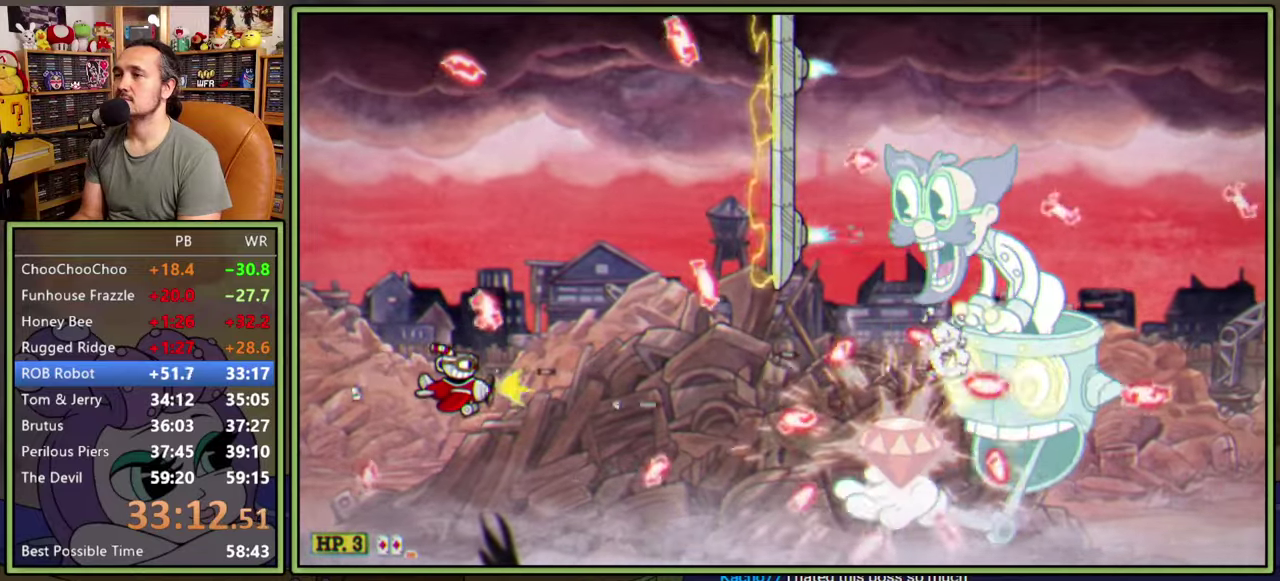
{"buttons": ["Y", "L1", "DPAD_DOWN"], "right_stick": "center", "events": [[483, "DPAD_DOWN", "down"], [500, "Y", "down"]]}
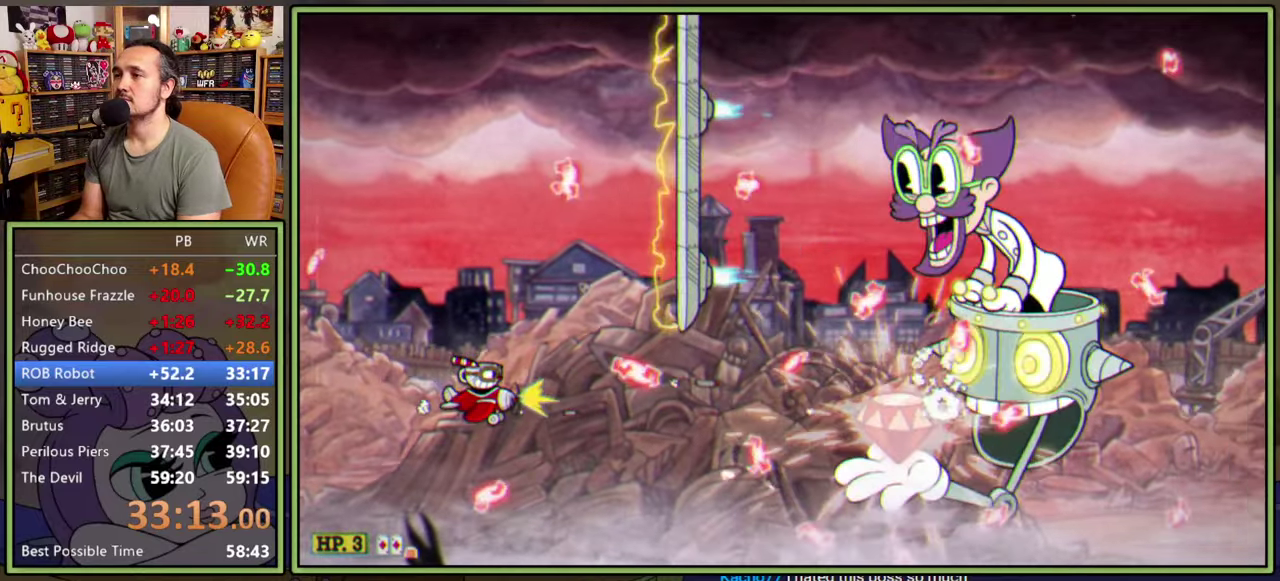
{"buttons": ["Y", "L1"], "right_stick": "center", "events": [[100, "DPAD_DOWN", "up"], [283, "DPAD_LEFT", "down"], [283, "DPAD_UP", "down"], [366, "DPAD_LEFT", "up"], [366, "DPAD_UP", "up"]]}
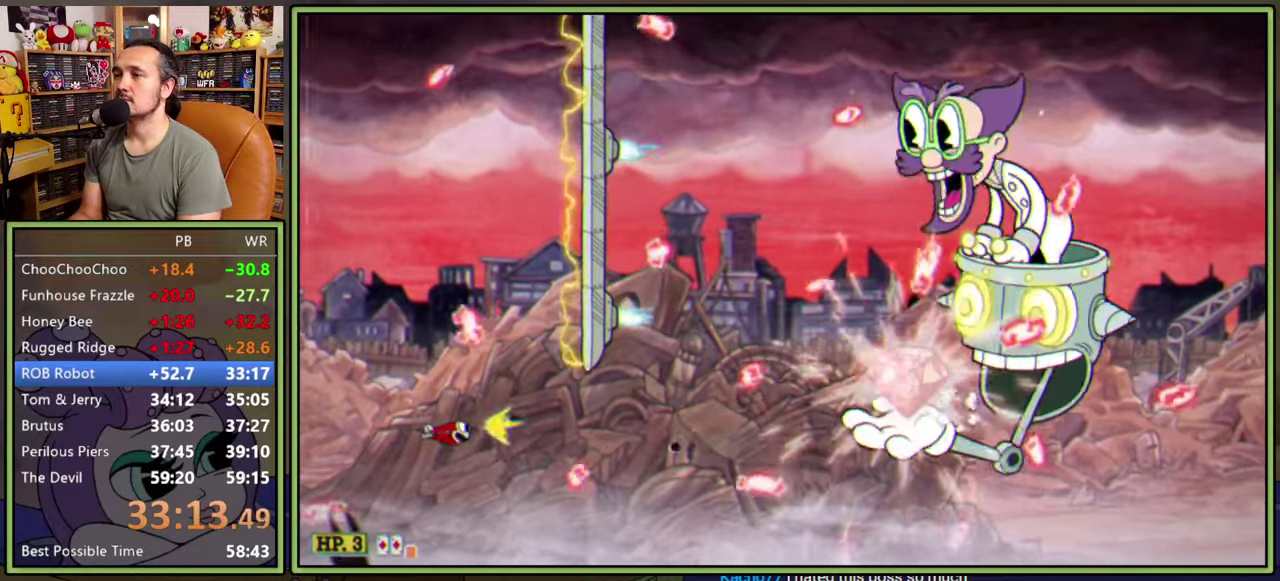
{"buttons": ["Y", "L1"], "right_stick": "center", "events": [[166, "DPAD_RIGHT", "down"], [250, "DPAD_DOWN", "down"], [333, "DPAD_DOWN", "up"], [400, "DPAD_RIGHT", "up"]]}
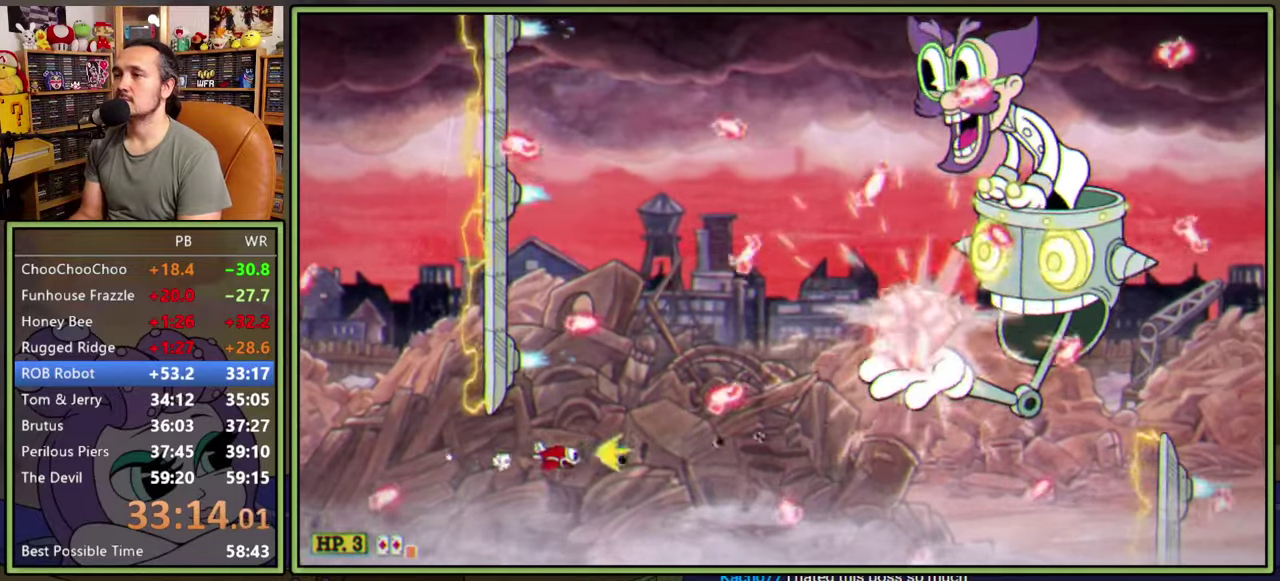
{"buttons": ["Y", "L1"], "right_stick": "center", "events": [[200, "DPAD_DOWN", "down"], [283, "DPAD_DOWN", "up"]]}
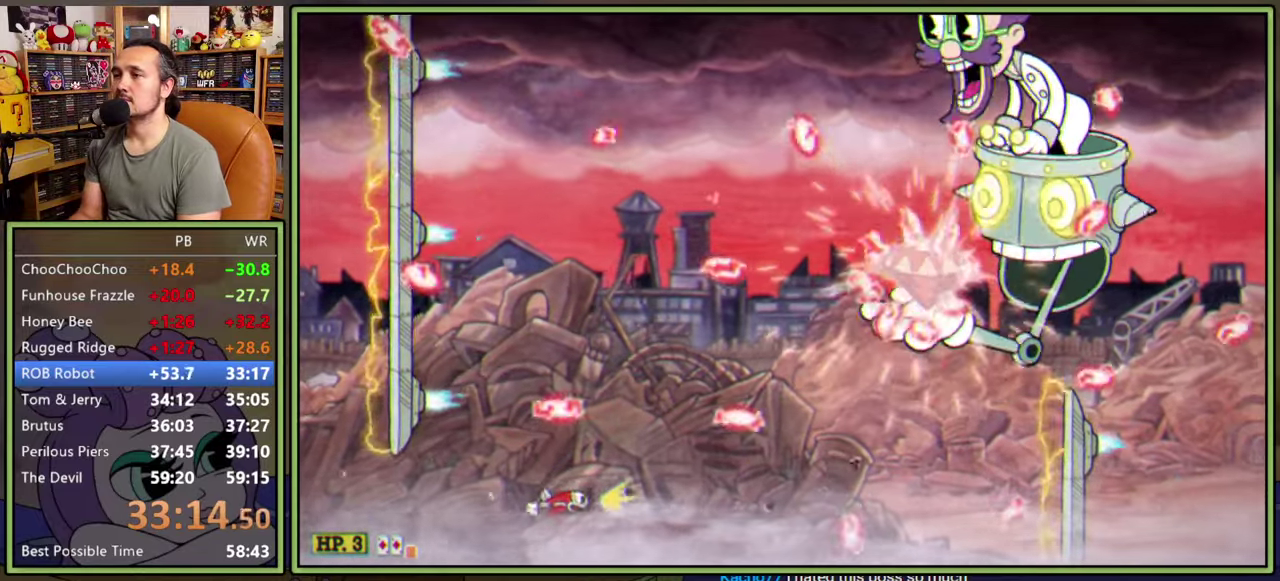
{"buttons": ["Y", "L1", "DPAD_UP"], "right_stick": "center", "events": [[33, "DPAD_UP", "down"], [366, "DPAD_UP", "up"], [466, "DPAD_UP", "down"]]}
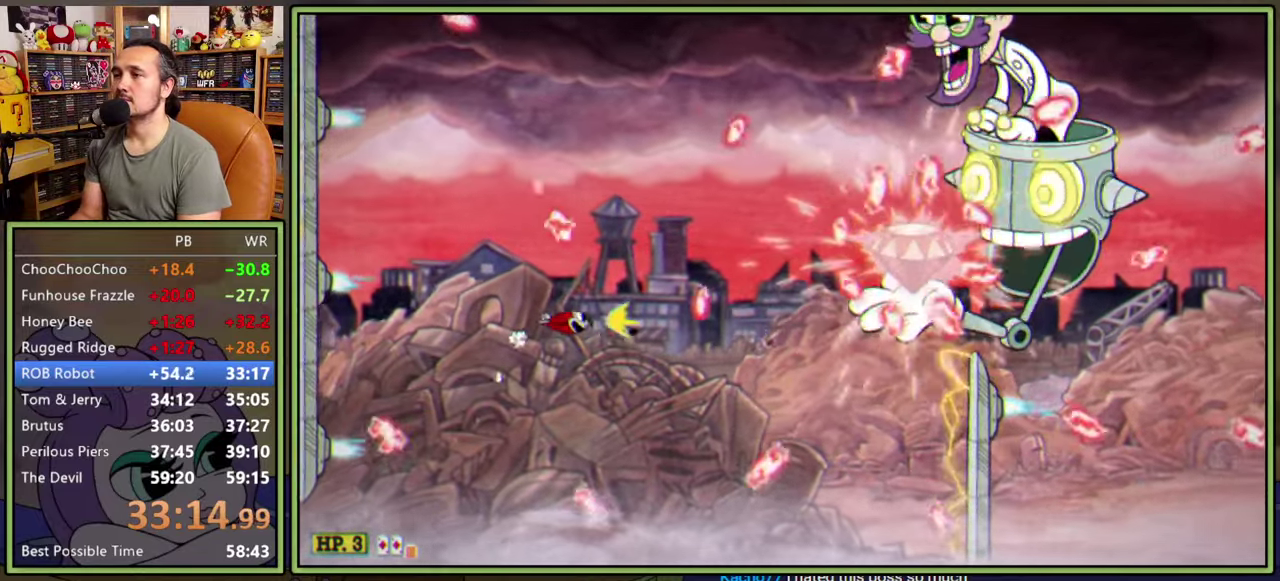
{"buttons": ["L1", "DPAD_LEFT"], "right_stick": "center", "events": [[116, "Y", "up"], [183, "DPAD_UP", "up"], [416, "DPAD_LEFT", "down"]]}
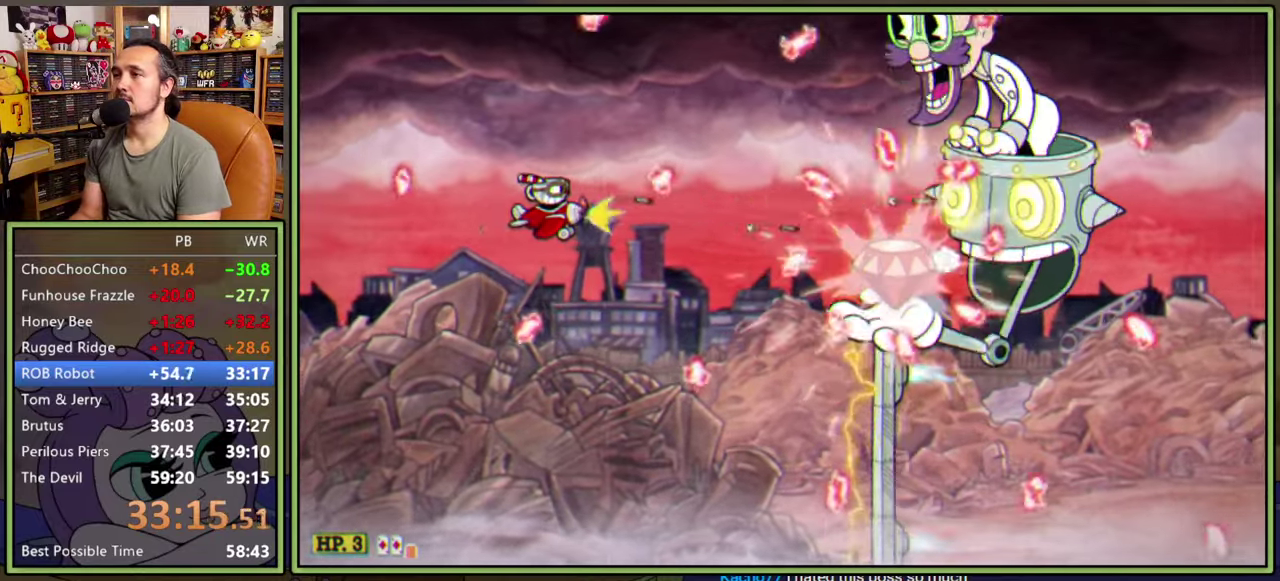
{"buttons": ["L1"], "right_stick": "center", "events": [[166, "DPAD_LEFT", "up"]]}
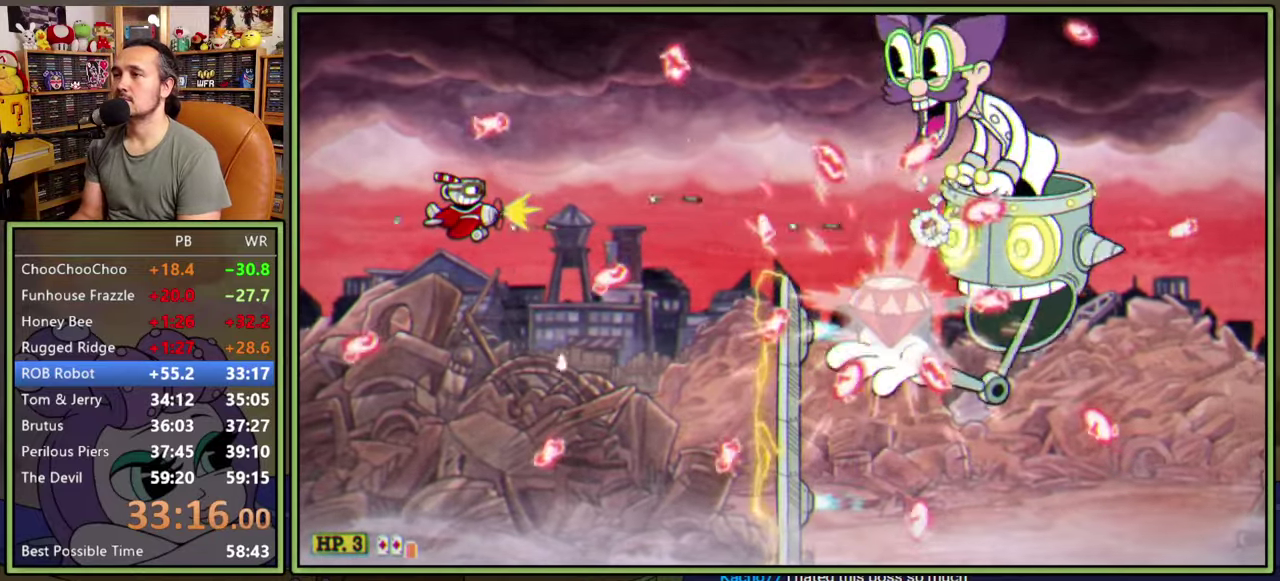
{"buttons": ["L1"], "right_stick": "center", "events": [[116, "DPAD_UP", "down"], [166, "DPAD_UP", "up"]]}
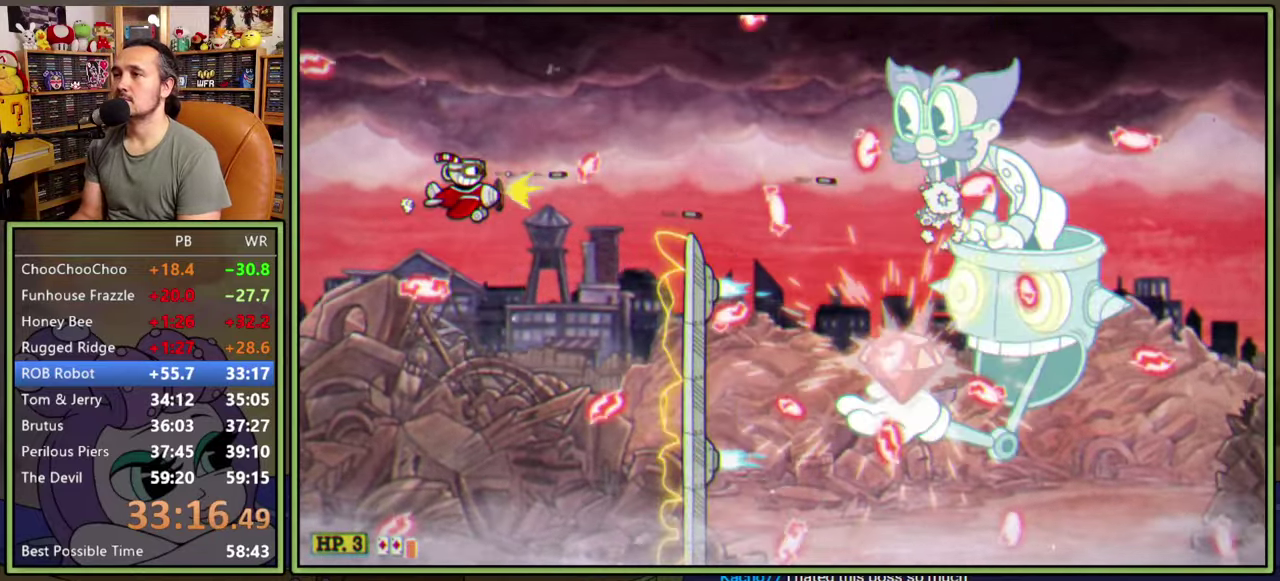
{"buttons": ["Y", "L1", "DPAD_UP"], "right_stick": "center", "events": [[16, "DPAD_DOWN", "down"], [100, "DPAD_DOWN", "up"], [200, "DPAD_RIGHT", "down"], [266, "Y", "down"], [283, "DPAD_RIGHT", "up"], [366, "DPAD_UP", "down"]]}
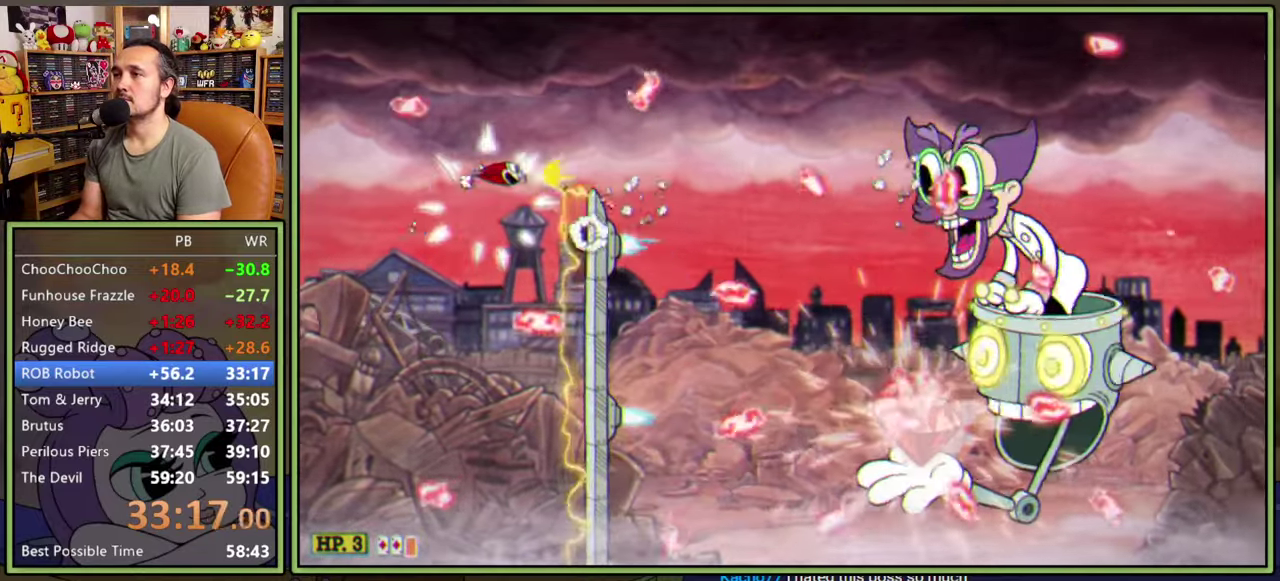
{"buttons": ["Y", "L1", "DPAD_DOWN"], "right_stick": "center", "events": [[33, "DPAD_UP", "up"], [133, "DPAD_RIGHT", "down"], [366, "DPAD_RIGHT", "up"], [450, "DPAD_DOWN", "down"]]}
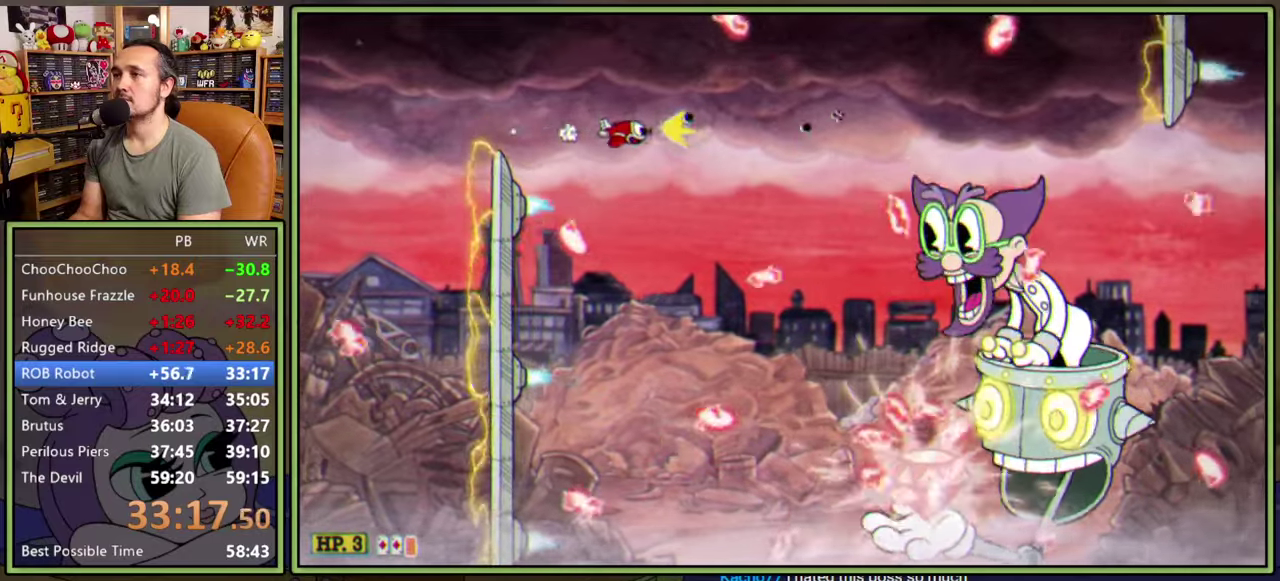
{"buttons": ["L1", "DPAD_DOWN", "DPAD_LEFT"], "right_stick": "center", "events": [[200, "Y", "up"], [383, "DPAD_DOWN", "up"], [450, "DPAD_LEFT", "down"], [466, "DPAD_DOWN", "down"]]}
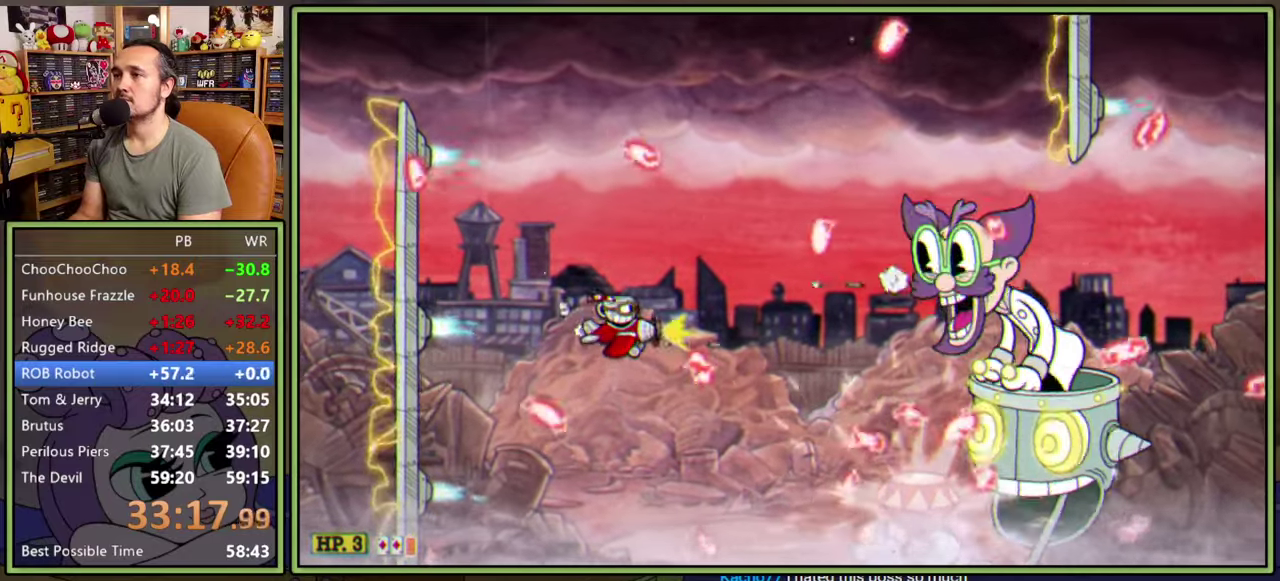
{"buttons": ["L1", "DPAD_LEFT"], "right_stick": "center", "events": [[150, "DPAD_DOWN", "up"], [150, "DPAD_LEFT", "up"], [333, "DPAD_DOWN", "down"], [333, "DPAD_LEFT", "down"], [400, "DPAD_DOWN", "up"], [400, "DPAD_LEFT", "up"], [483, "DPAD_LEFT", "down"]]}